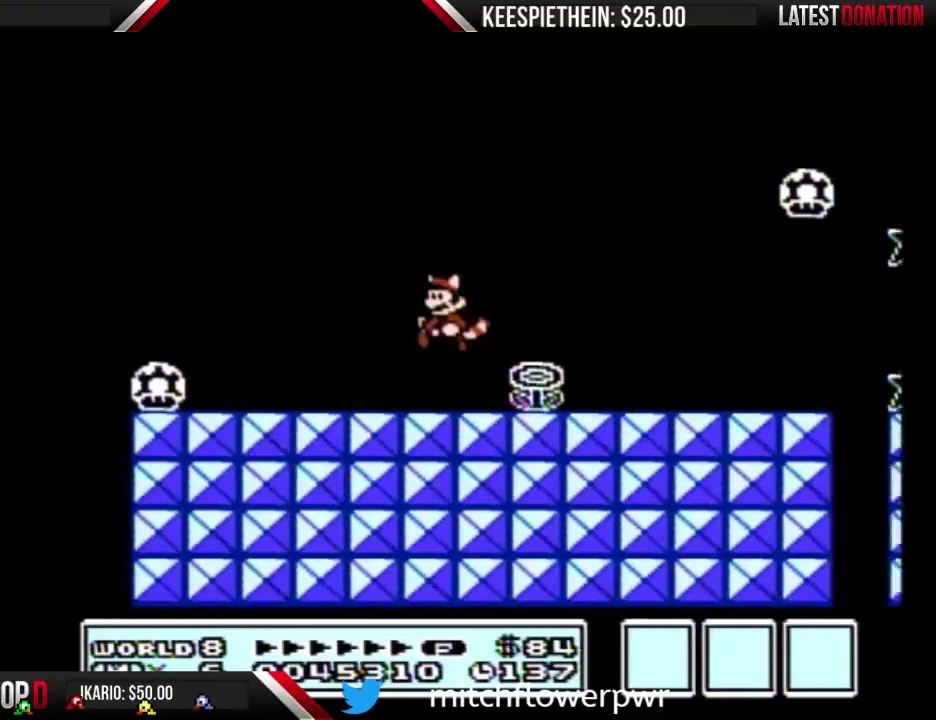
Gameplay with a controller (Nintendo layout); each line is a JSON object with the inputs held at the frame after it. "events" lists button and stick changes between this image and that frame as [ms after this image, input, new state], when the widget could be followed in between. Not read: L3 R3.
{"buttons": ["B"], "events": [[200, "A", "down"], [200, "DPAD_LEFT", "up"], [500, "A", "up"]]}
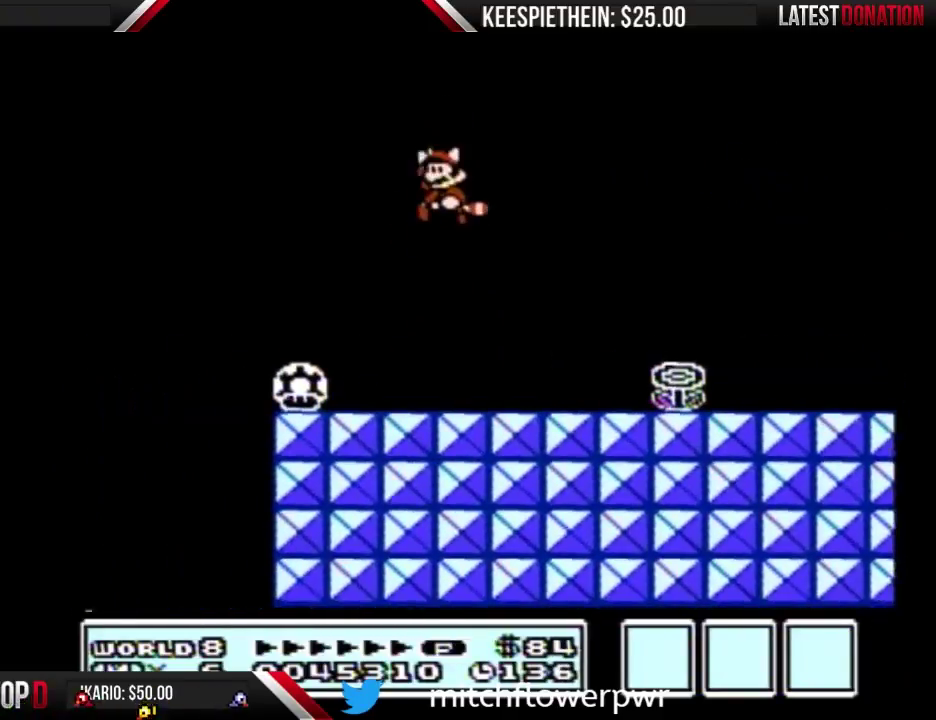
{"buttons": ["B", "DPAD_RIGHT"], "events": [[33, "B", "up"], [100, "B", "down"], [433, "DPAD_RIGHT", "down"]]}
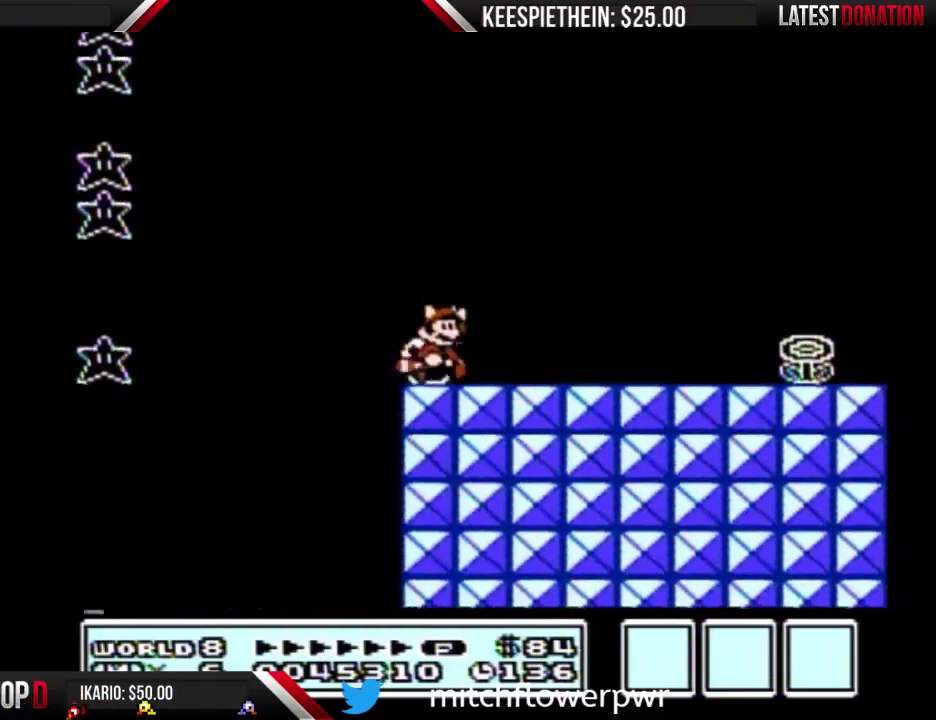
{"buttons": ["DPAD_RIGHT"], "events": [[33, "DPAD_RIGHT", "up"], [67, "A", "down"], [333, "DPAD_RIGHT", "down"], [433, "A", "up"], [467, "B", "up"]]}
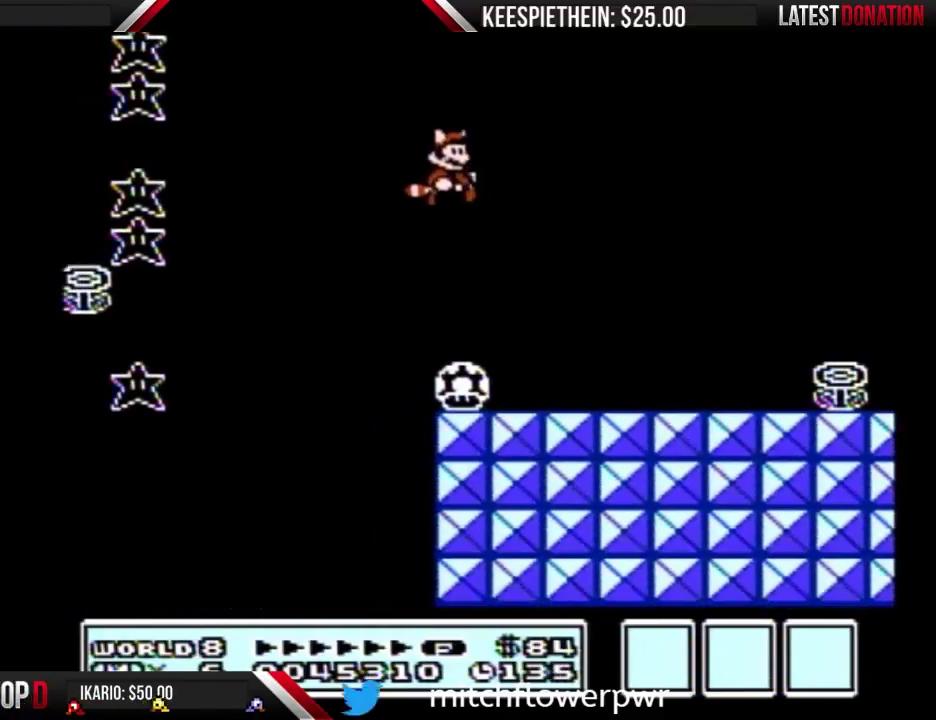
{"buttons": ["A", "B"], "events": [[33, "B", "down"], [367, "DPAD_RIGHT", "up"], [500, "A", "down"]]}
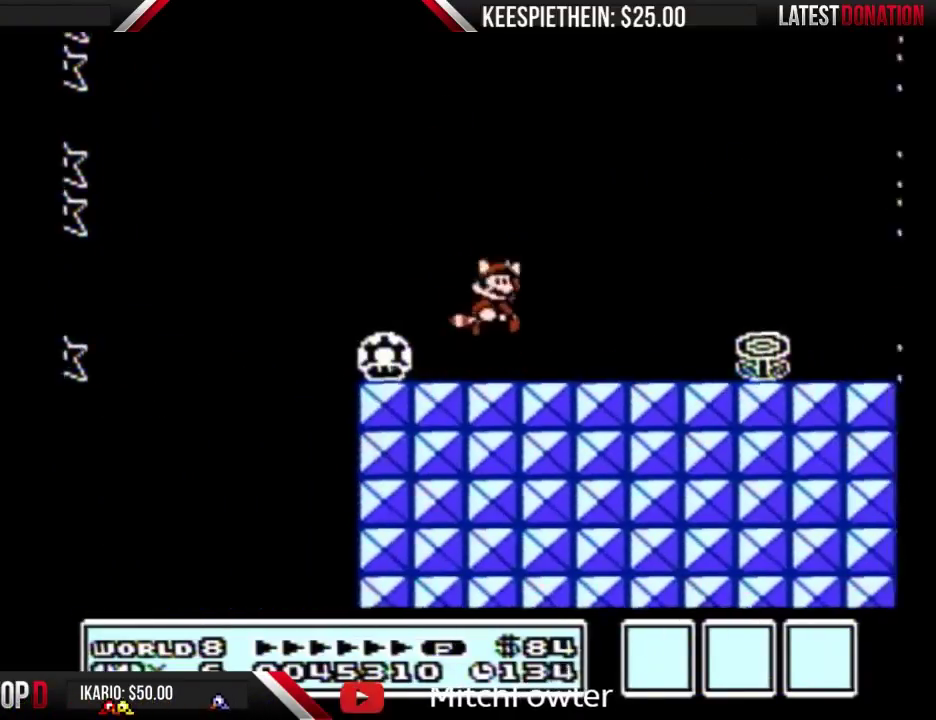
{"buttons": ["B"], "events": [[233, "A", "up"], [267, "B", "up"], [333, "B", "down"]]}
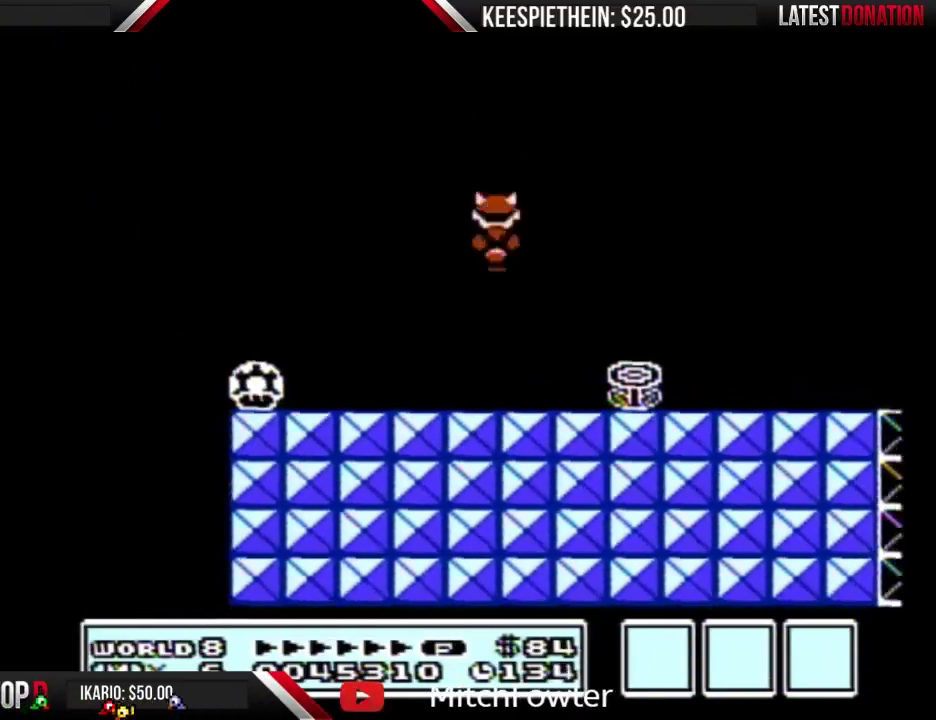
{"buttons": ["A", "B"], "events": [[167, "B", "up"], [400, "B", "down"], [433, "A", "down"]]}
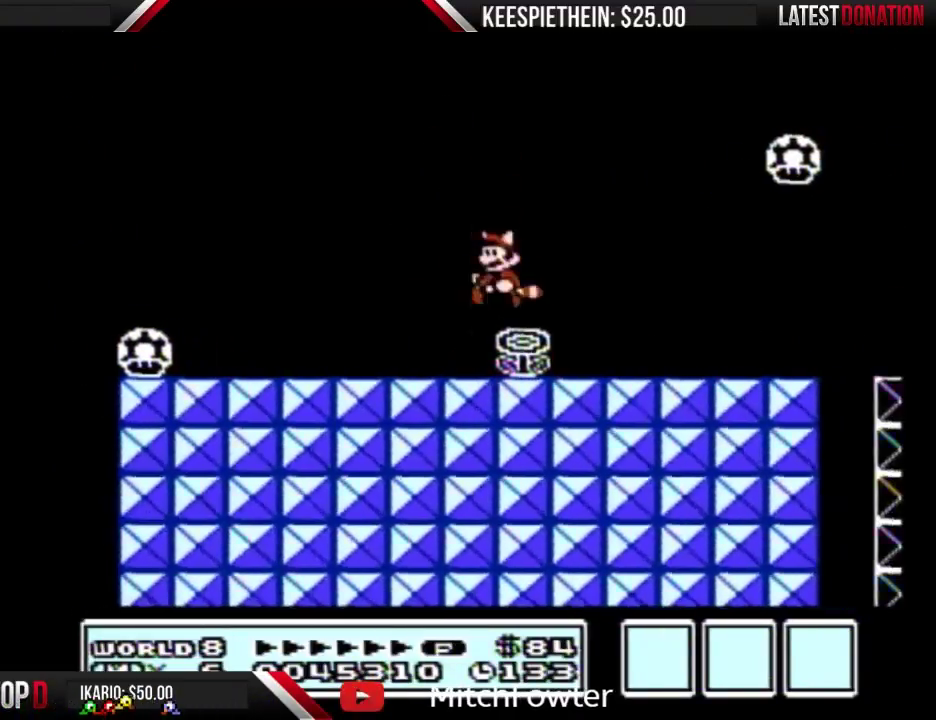
{"buttons": ["B", "DPAD_RIGHT"], "events": [[67, "A", "up"], [100, "B", "up"], [200, "B", "down"], [267, "DPAD_RIGHT", "down"]]}
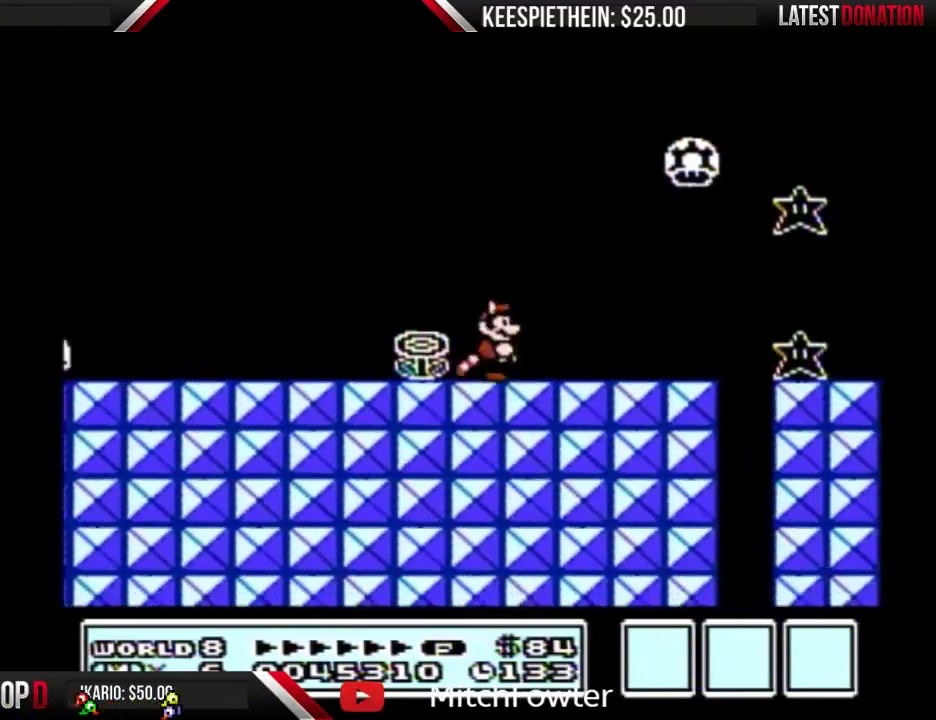
{"buttons": ["A", "B", "DPAD_RIGHT"], "events": [[467, "A", "down"]]}
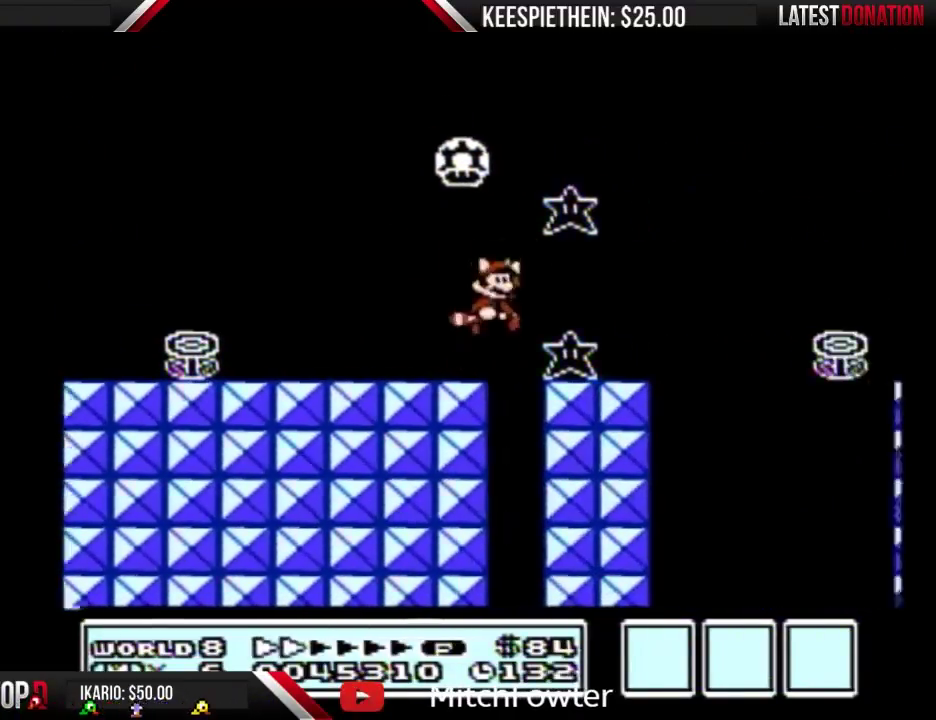
{"buttons": ["B", "DPAD_LEFT"], "events": [[33, "DPAD_RIGHT", "up"], [100, "DPAD_LEFT", "down"], [333, "A", "up"], [367, "B", "up"], [467, "B", "down"]]}
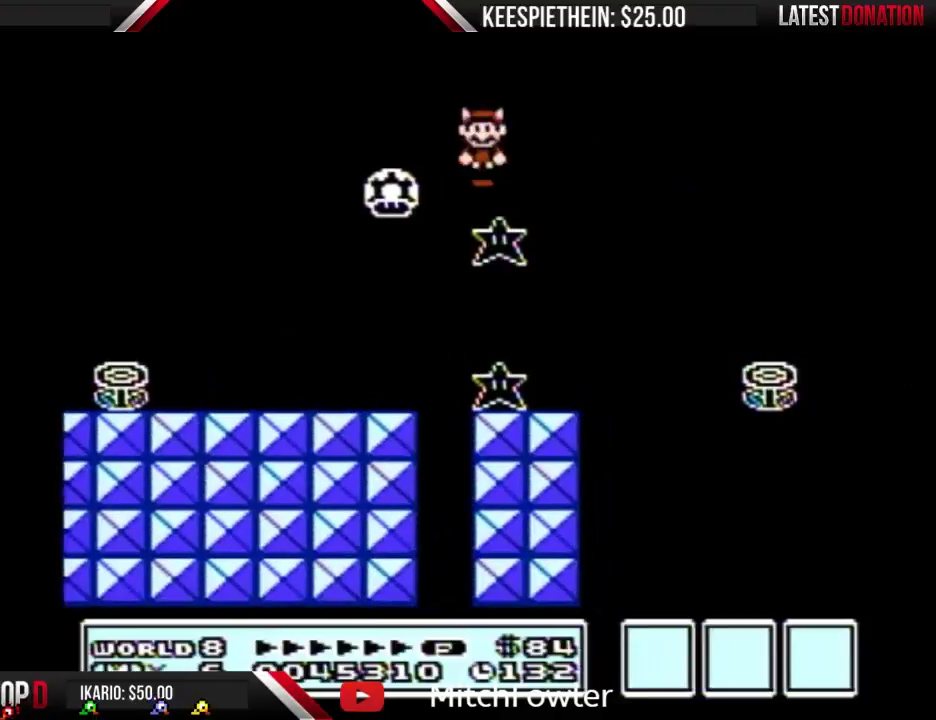
{"buttons": ["B", "DPAD_LEFT"], "events": []}
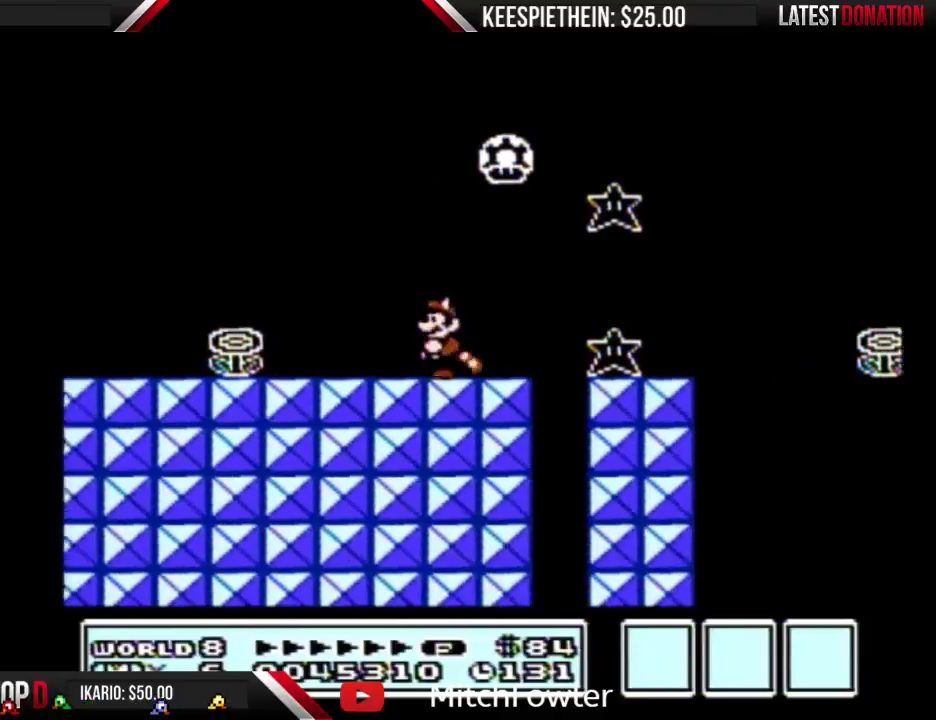
{"buttons": ["B", "DPAD_LEFT"], "events": []}
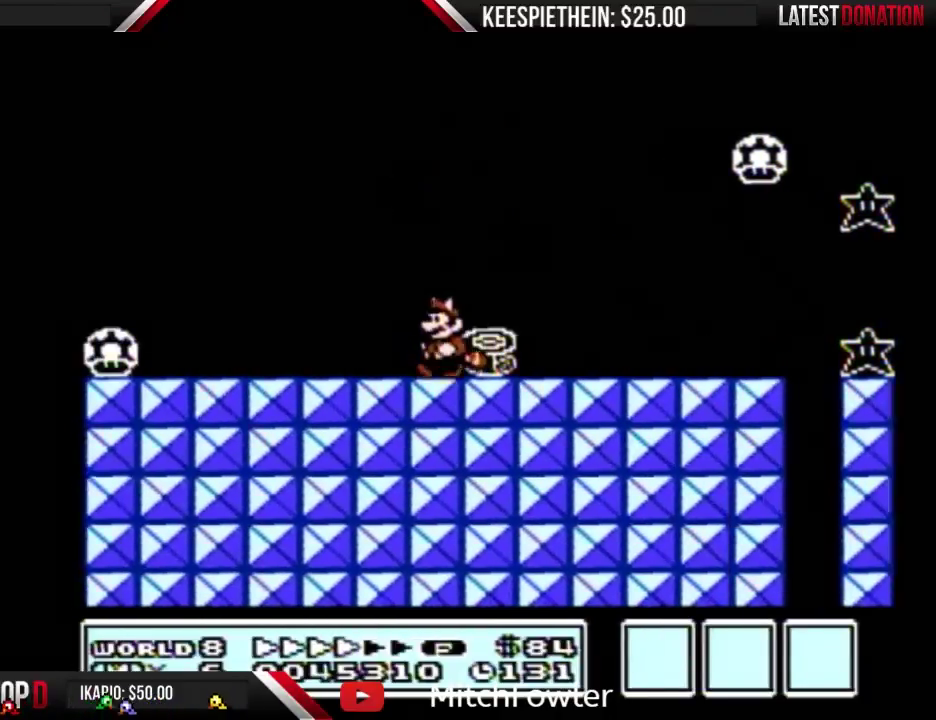
{"buttons": ["B", "DPAD_LEFT"], "events": []}
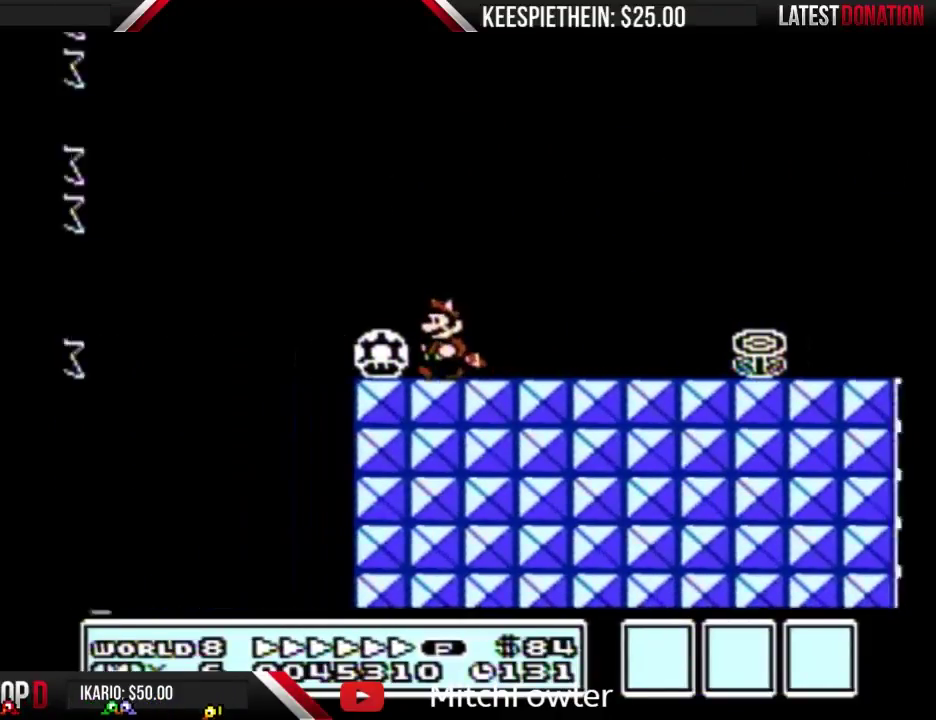
{"buttons": ["A", "B", "DPAD_LEFT"], "events": [[200, "A", "down"]]}
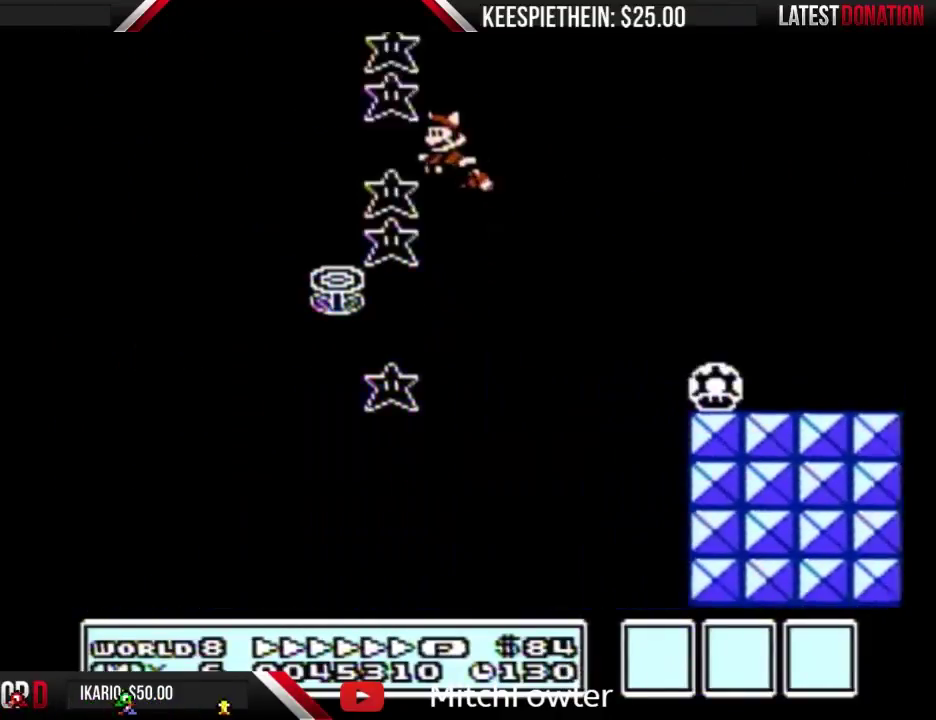
{"buttons": ["B", "DPAD_LEFT"], "events": [[200, "A", "up"]]}
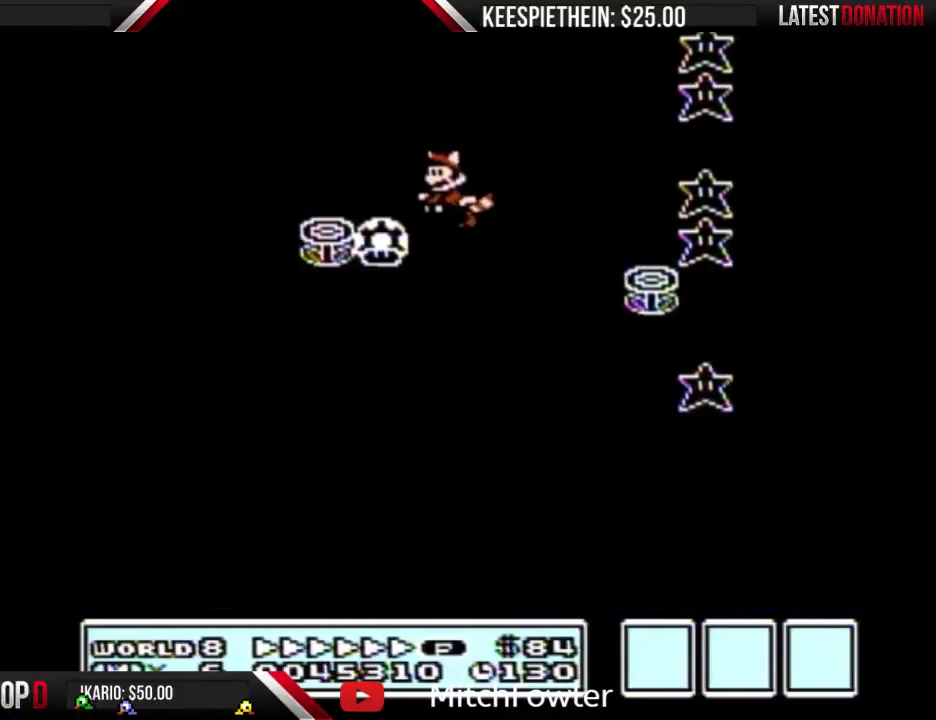
{"buttons": ["B", "DPAD_LEFT"], "events": [[233, "A", "down"], [333, "A", "up"]]}
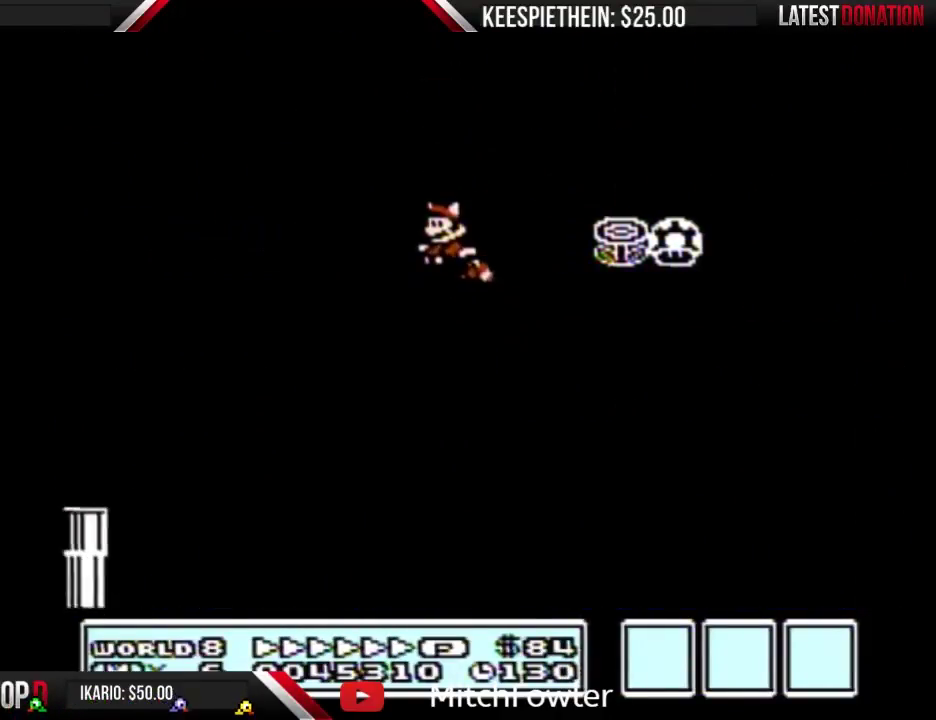
{"buttons": [], "events": [[233, "A", "down"], [333, "A", "up"], [433, "DPAD_LEFT", "up"], [500, "B", "up"]]}
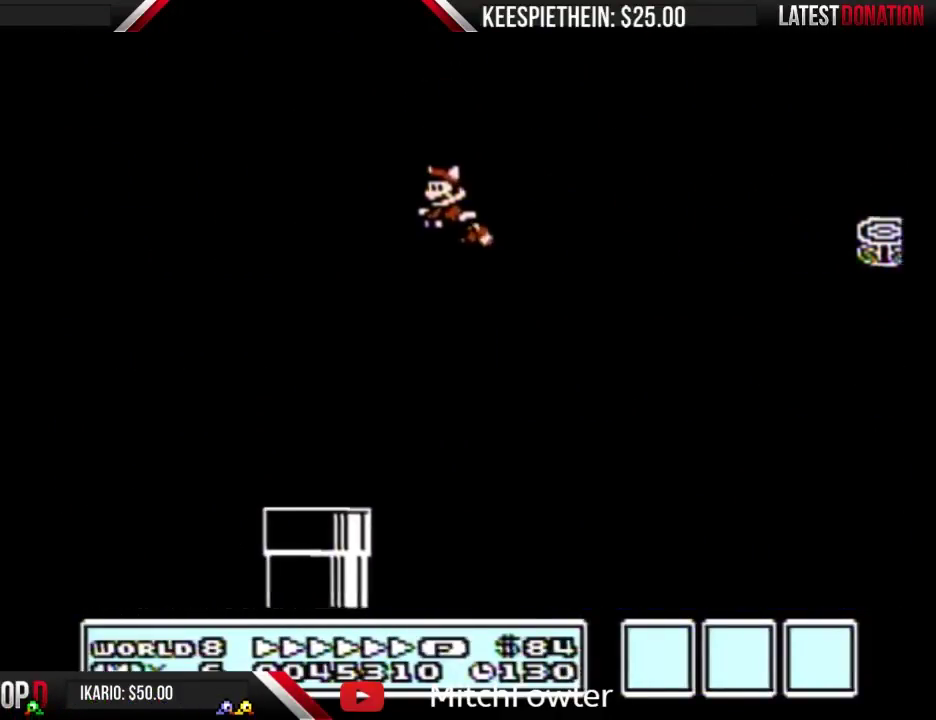
{"buttons": [], "events": [[100, "DPAD_RIGHT", "down"], [267, "DPAD_RIGHT", "up"]]}
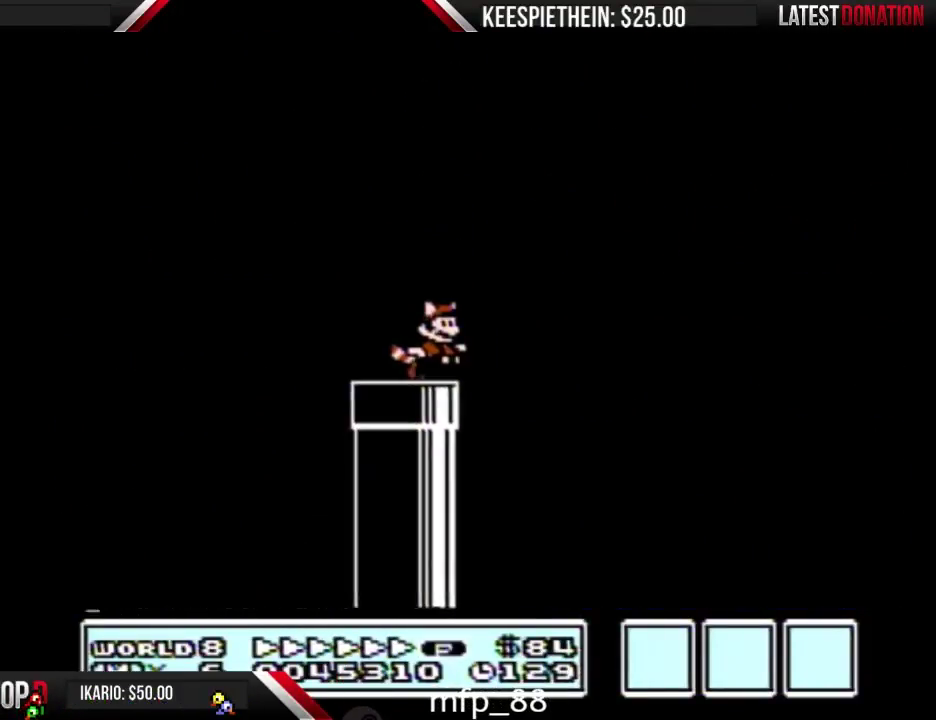
{"buttons": ["DPAD_LEFT"], "events": [[467, "DPAD_LEFT", "down"]]}
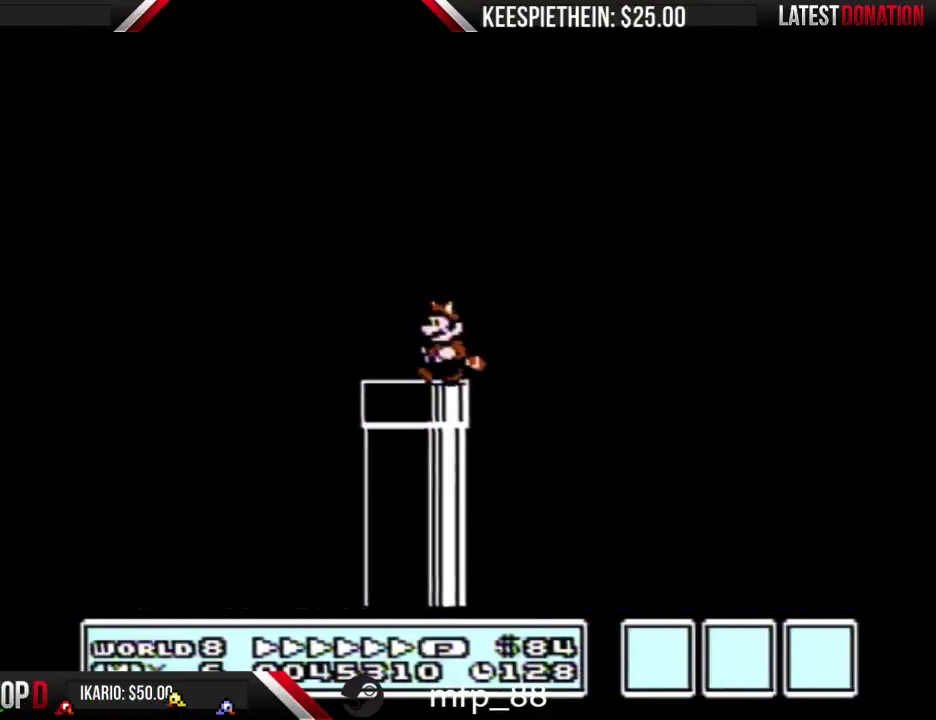
{"buttons": [], "events": [[200, "DPAD_LEFT", "up"]]}
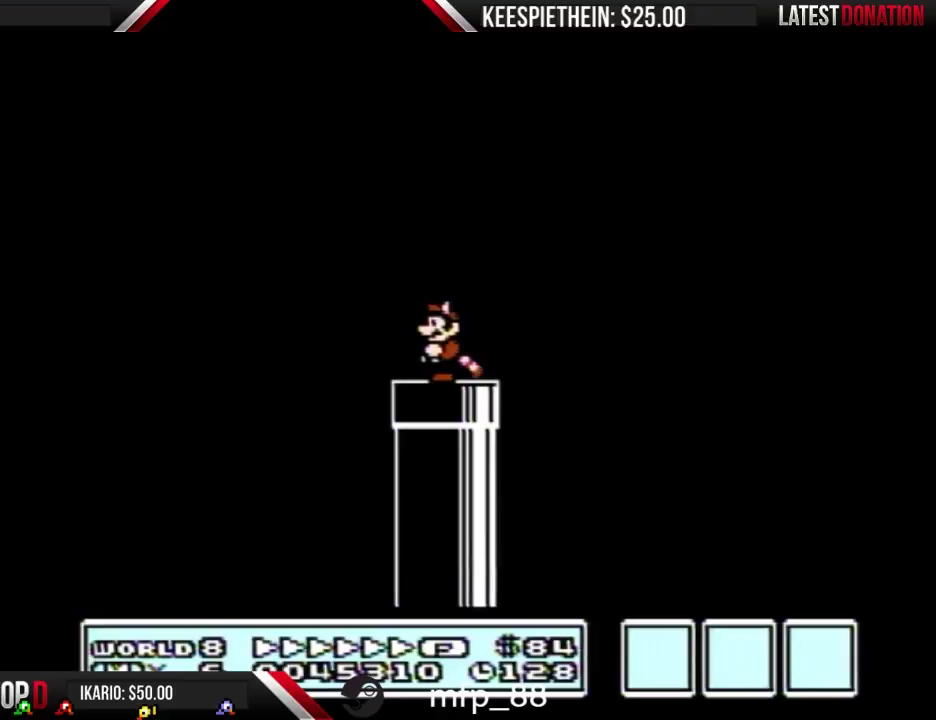
{"buttons": [], "events": []}
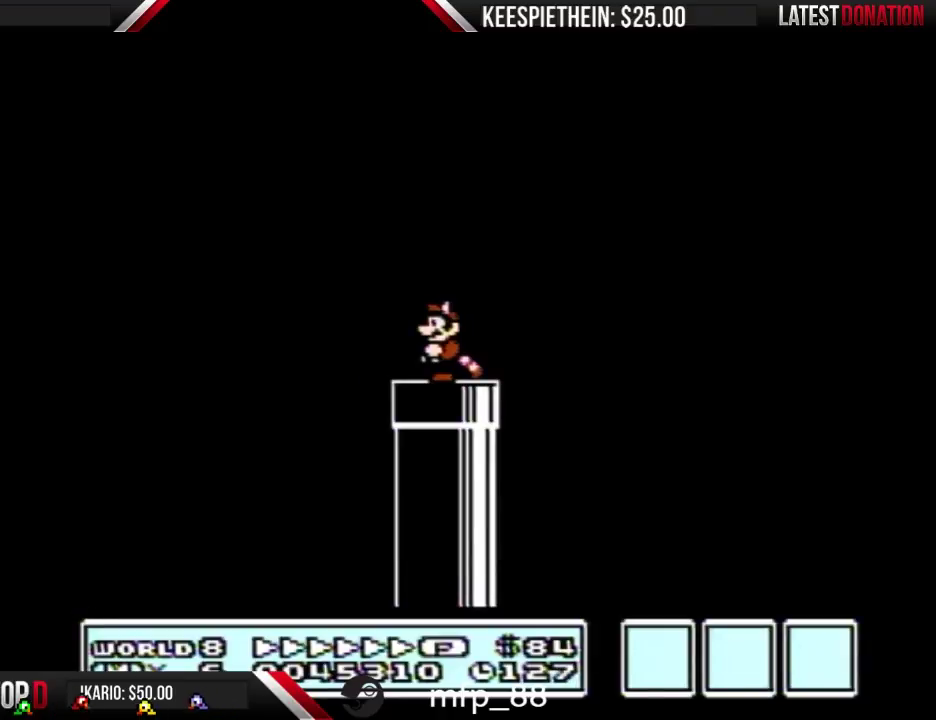
{"buttons": [], "events": []}
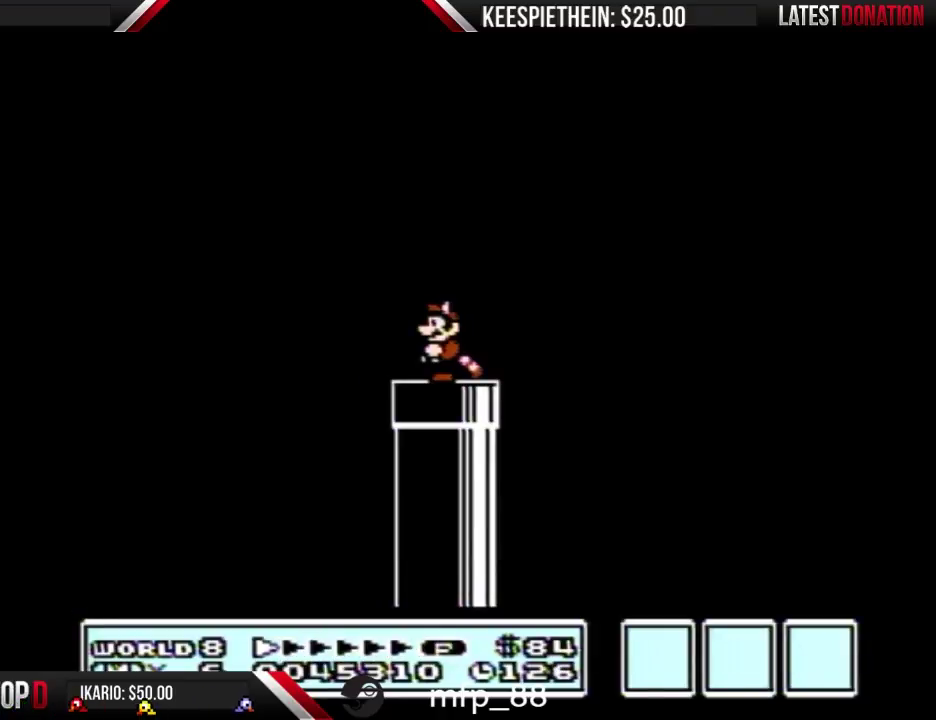
{"buttons": [], "events": []}
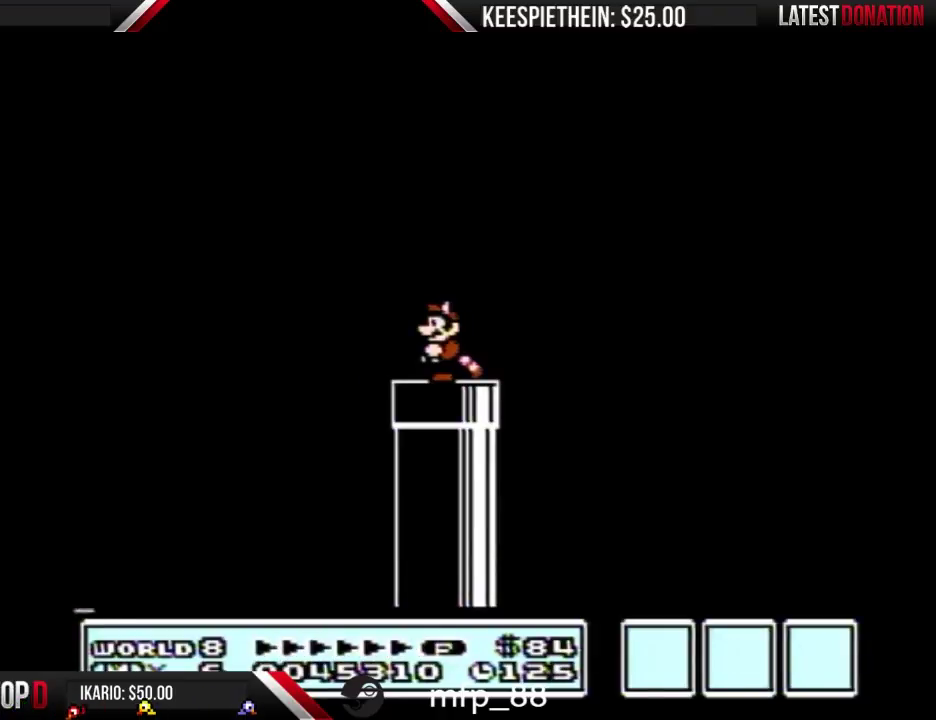
{"buttons": ["DPAD_DOWN"], "events": [[167, "DPAD_DOWN", "down"]]}
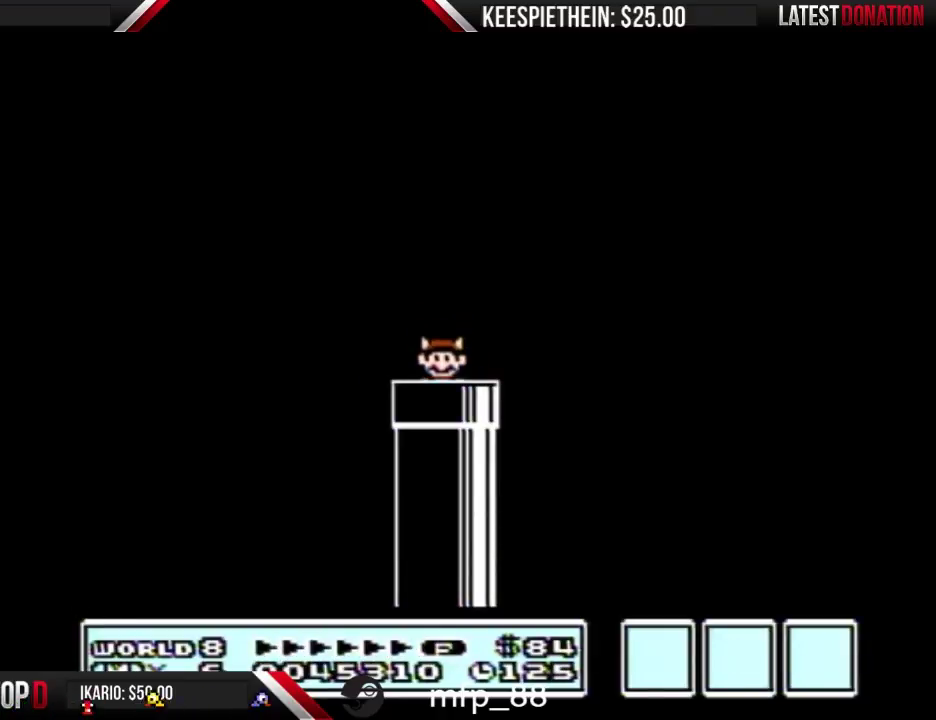
{"buttons": ["B"], "events": [[167, "DPAD_DOWN", "up"], [200, "B", "down"]]}
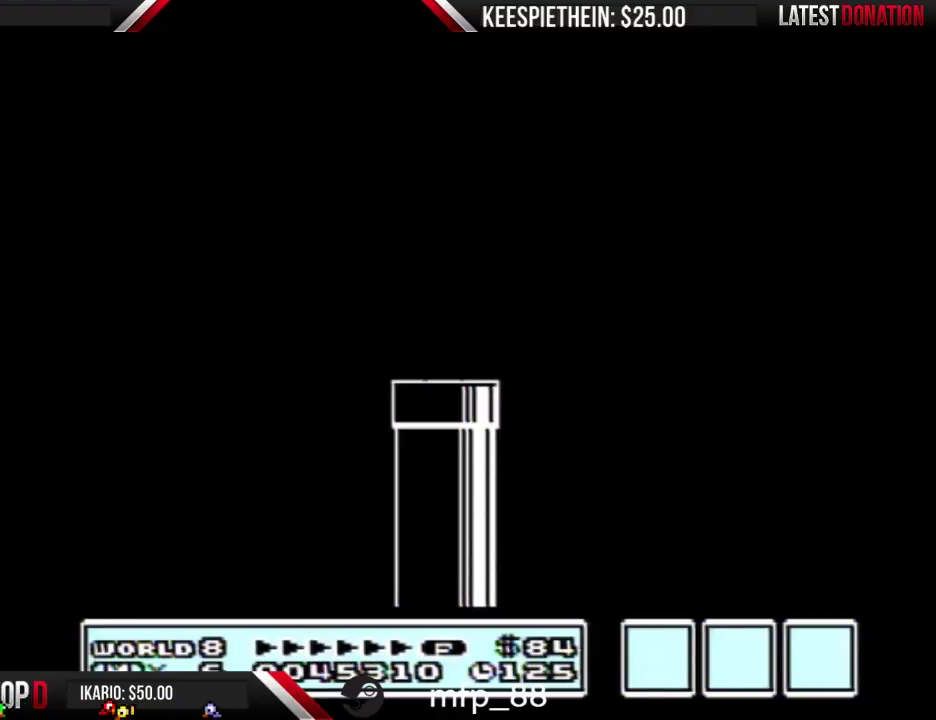
{"buttons": ["B"], "events": []}
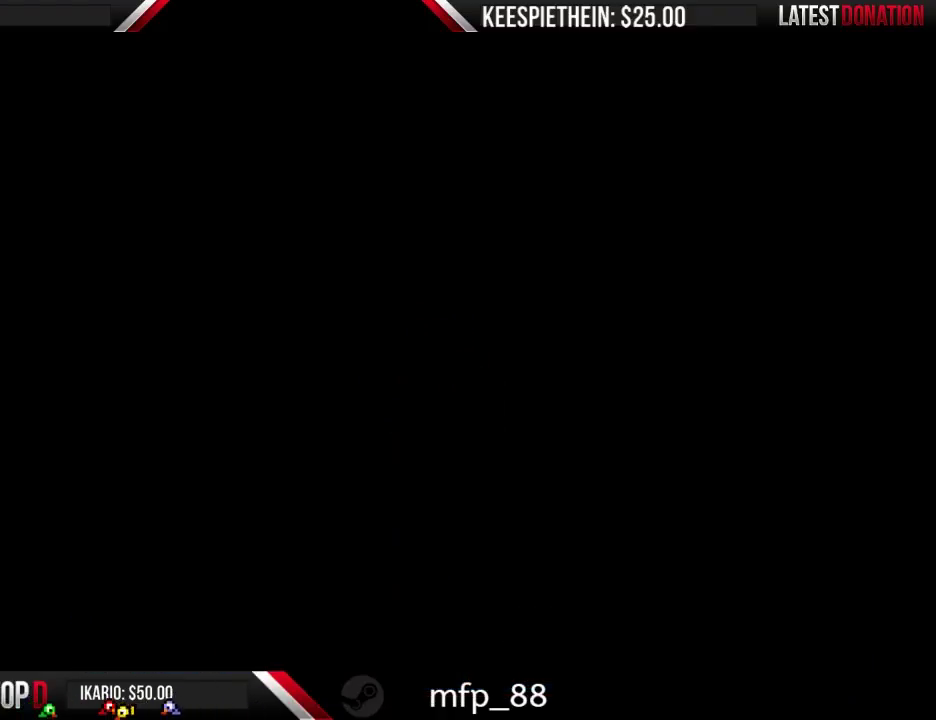
{"buttons": ["B"], "events": []}
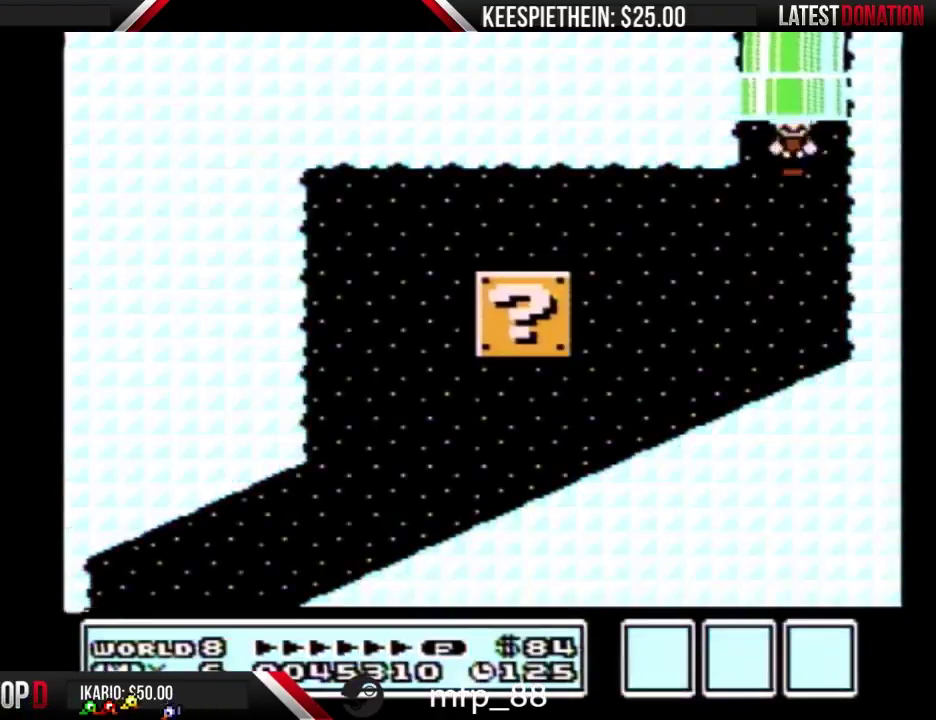
{"buttons": ["B", "DPAD_LEFT"], "events": [[167, "DPAD_LEFT", "down"]]}
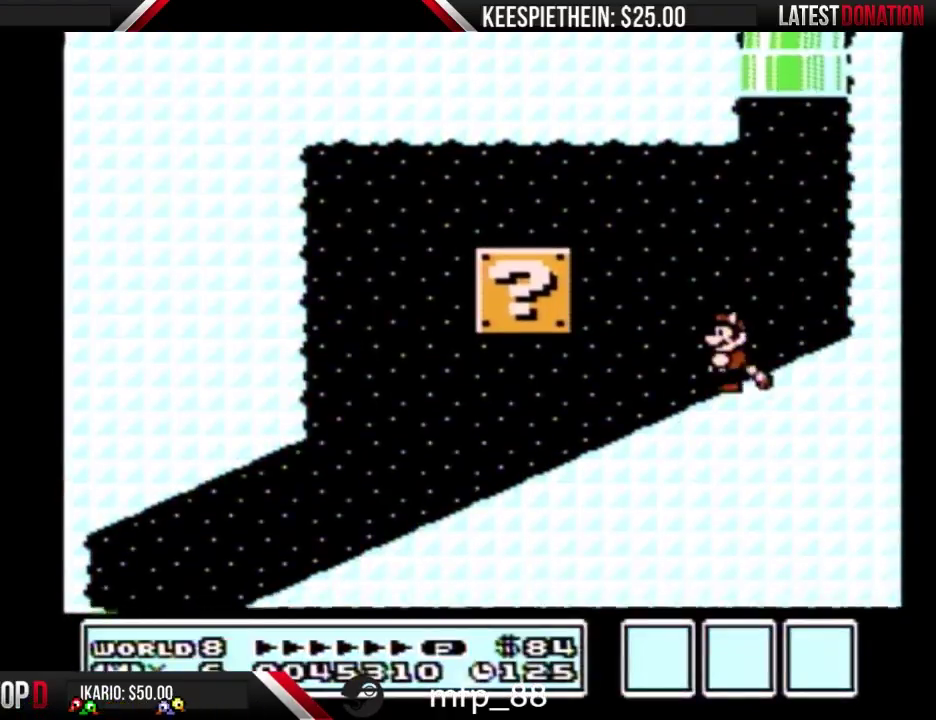
{"buttons": ["A", "B"], "events": [[500, "A", "down"], [500, "DPAD_LEFT", "up"]]}